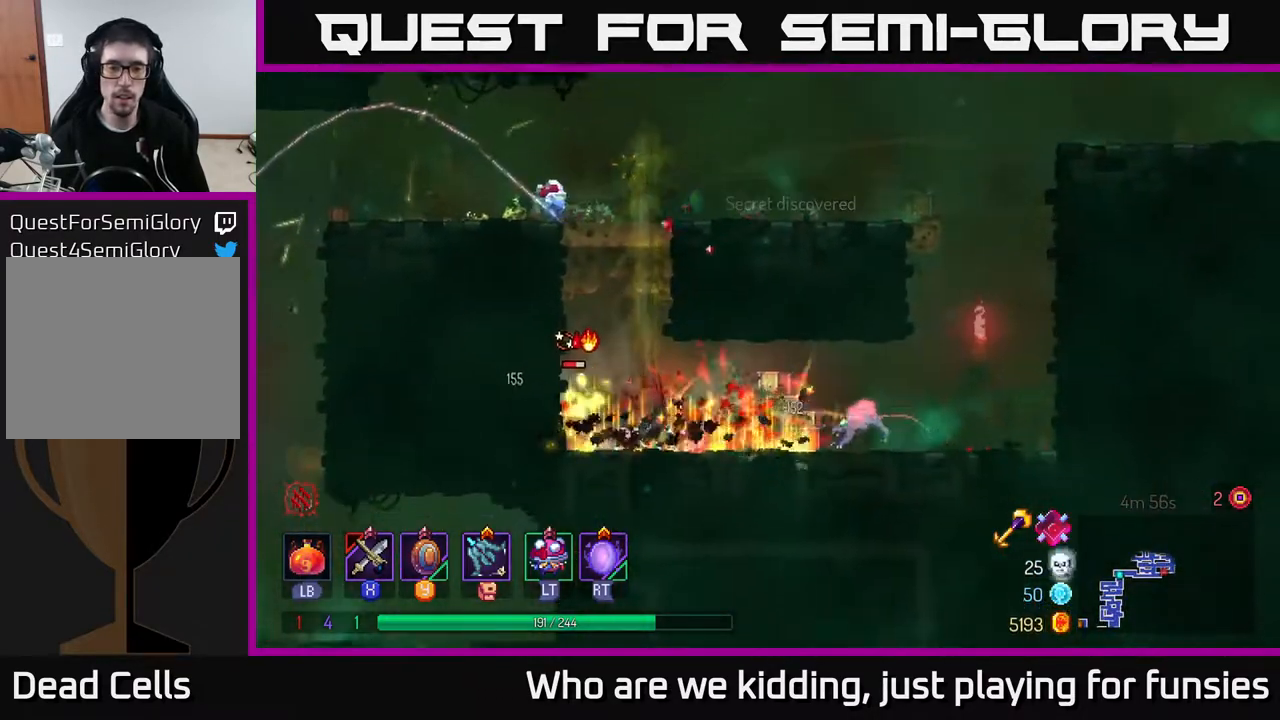
Gameplay with a controller (Xbox layout); each line is a JSON object with the inputs held at the frame after it. "events" lists button and stick changes between this image and that frame as [ms after this image, input, new state], when the widget could be followed in between.
{"buttons": [], "left_stick": "right", "right_stick": "center", "events": [[50, "left_stick", "right"], [250, "X", "down"], [317, "X", "up"]]}
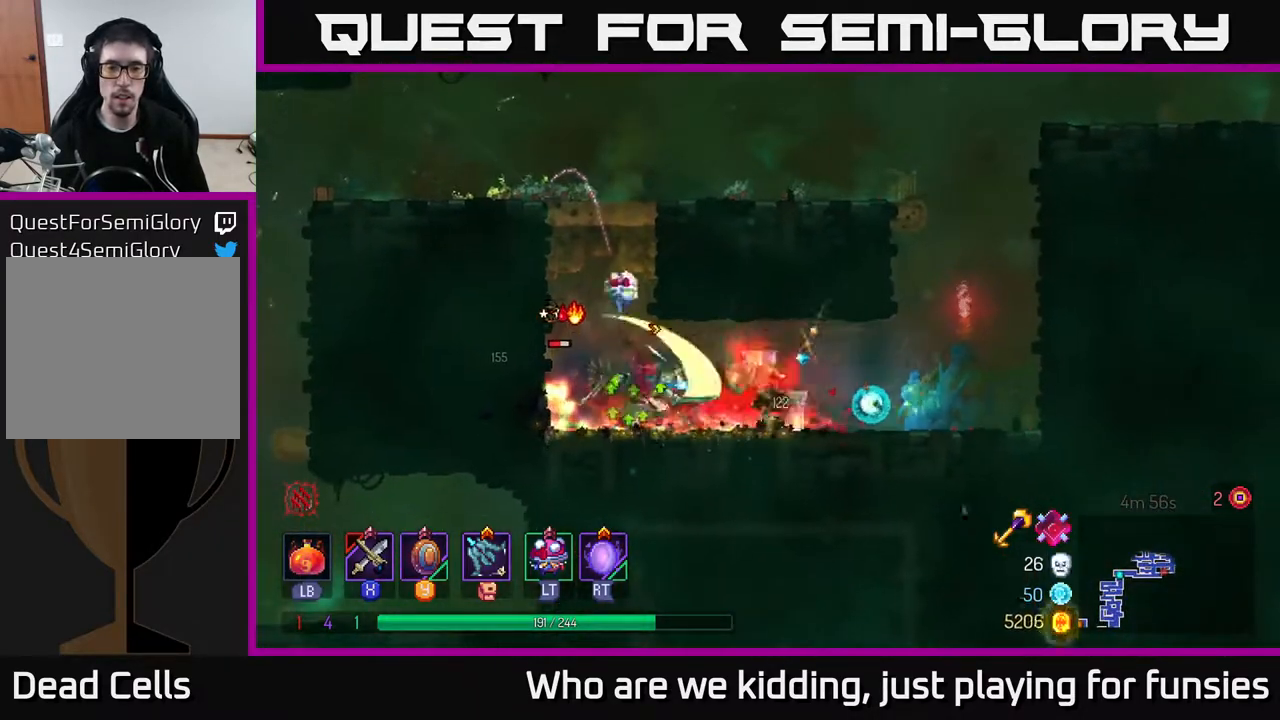
{"buttons": [], "left_stick": "right", "right_stick": "center", "events": [[383, "B", "down"], [450, "B", "up"]]}
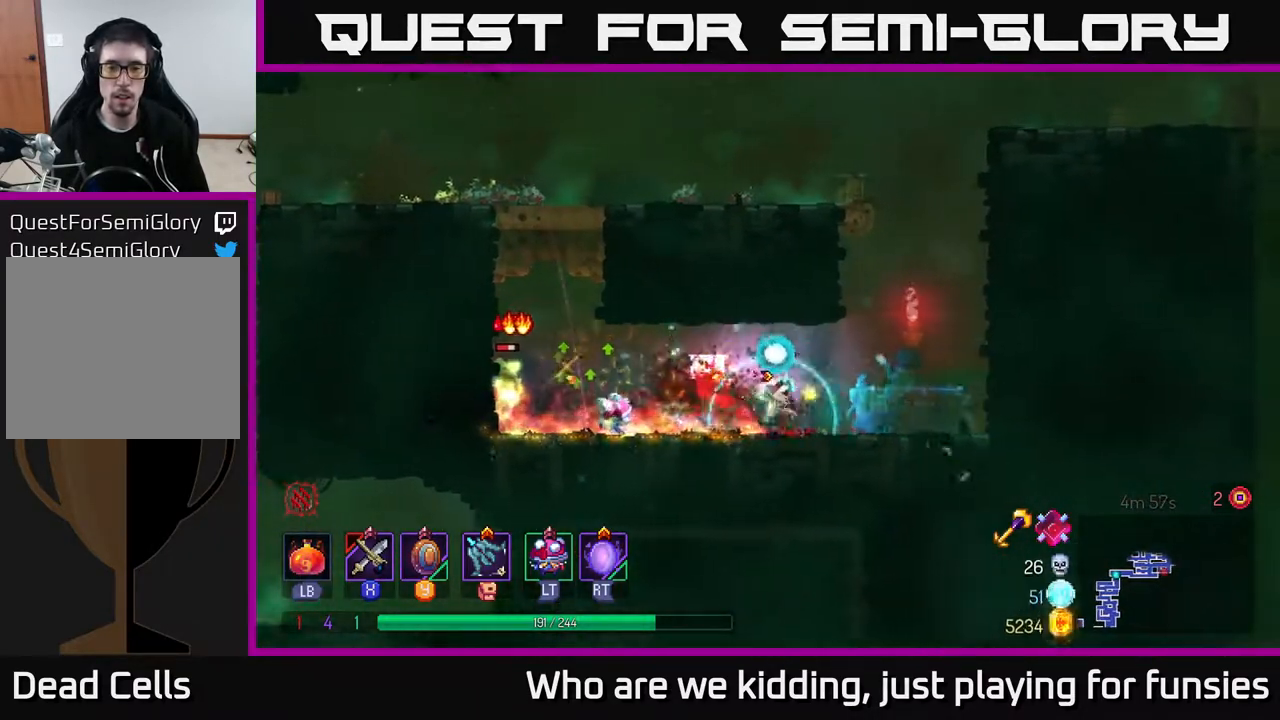
{"buttons": ["A"], "left_stick": "up-right", "right_stick": "center", "events": [[300, "A", "down"], [367, "left_stick", "up-right"], [400, "A", "up"], [483, "A", "down"]]}
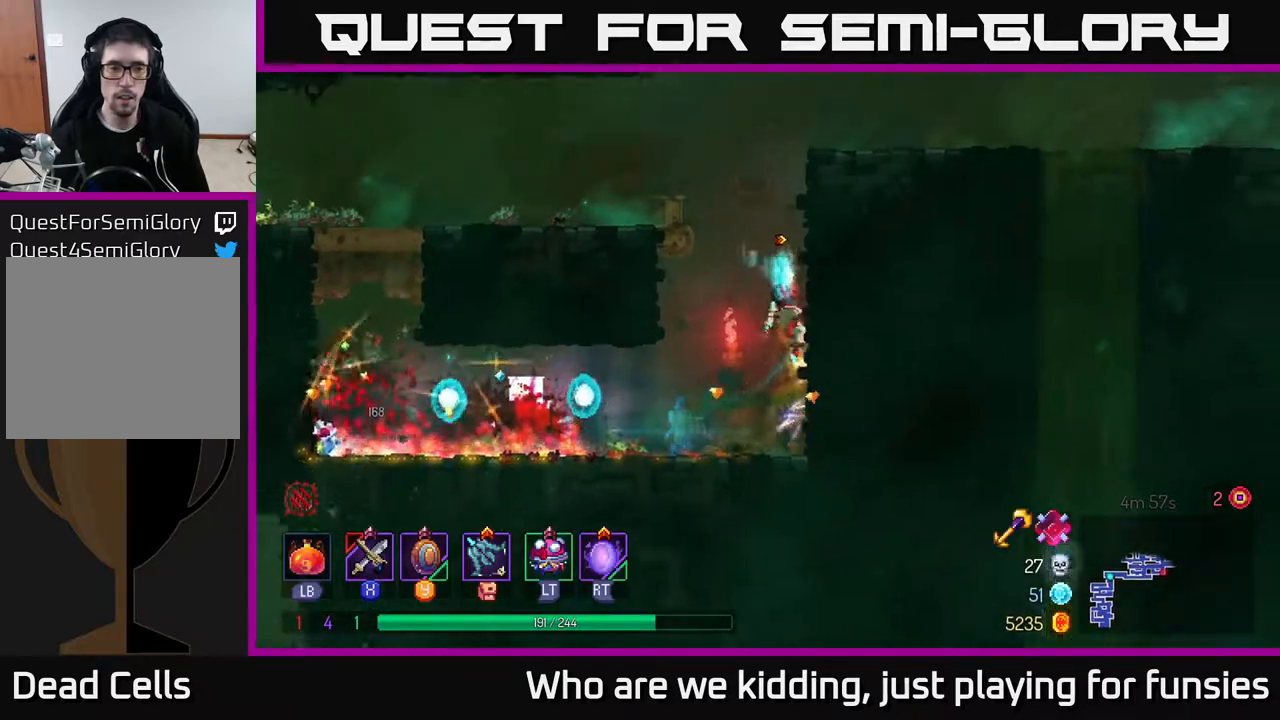
{"buttons": [], "left_stick": "up-right", "right_stick": "center", "events": [[133, "A", "up"]]}
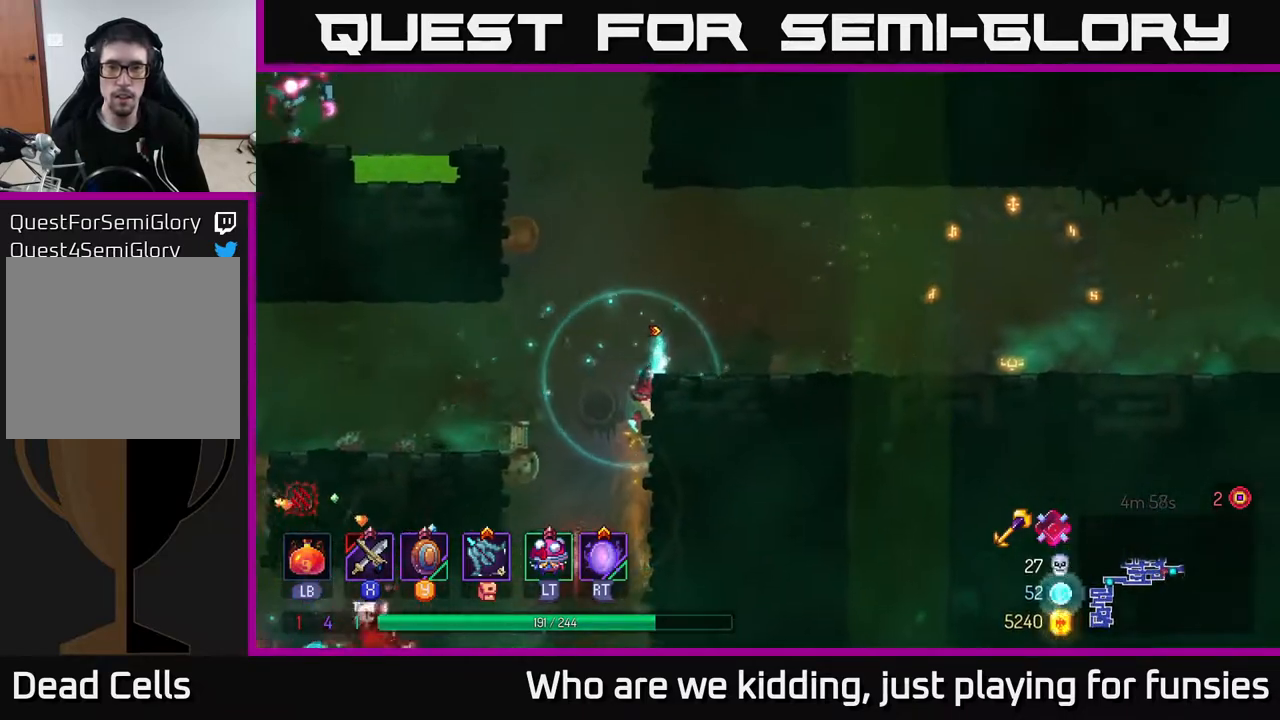
{"buttons": [], "left_stick": "left", "right_stick": "center", "events": [[217, "left_stick", "left"], [283, "A", "down"], [467, "A", "up"]]}
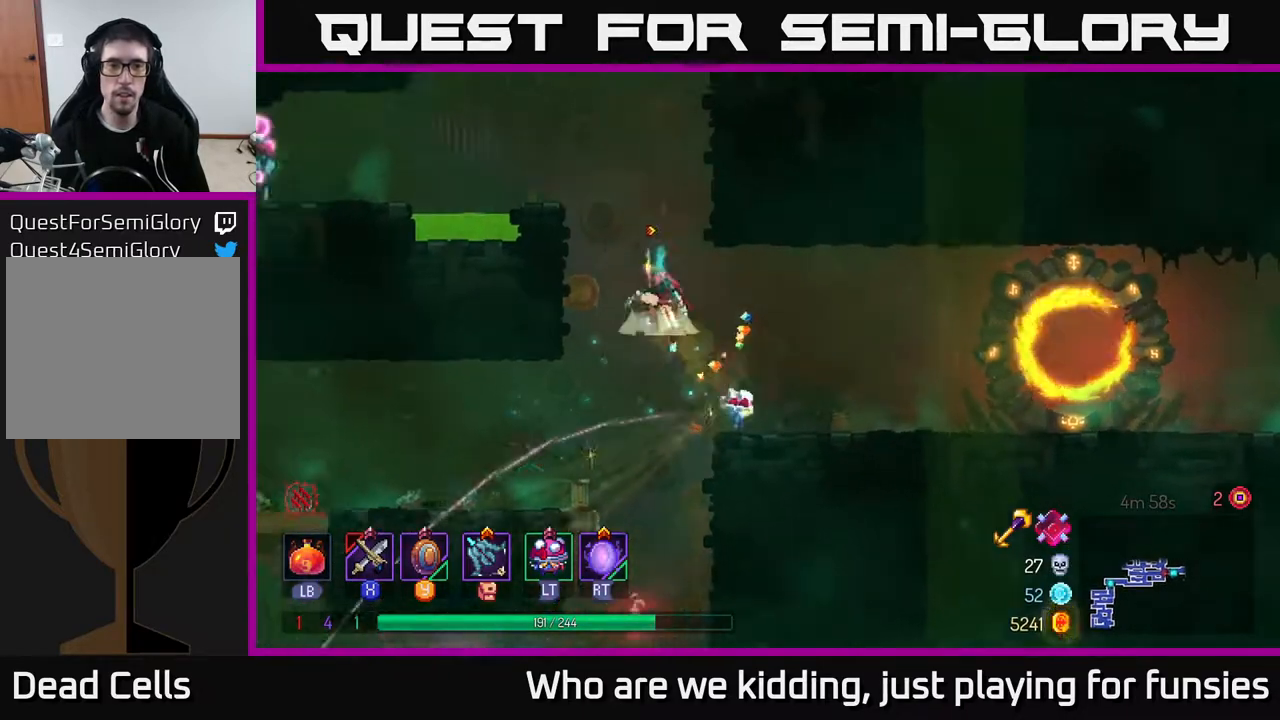
{"buttons": [], "left_stick": "left", "right_stick": "center", "events": [[17, "A", "down"], [217, "A", "up"]]}
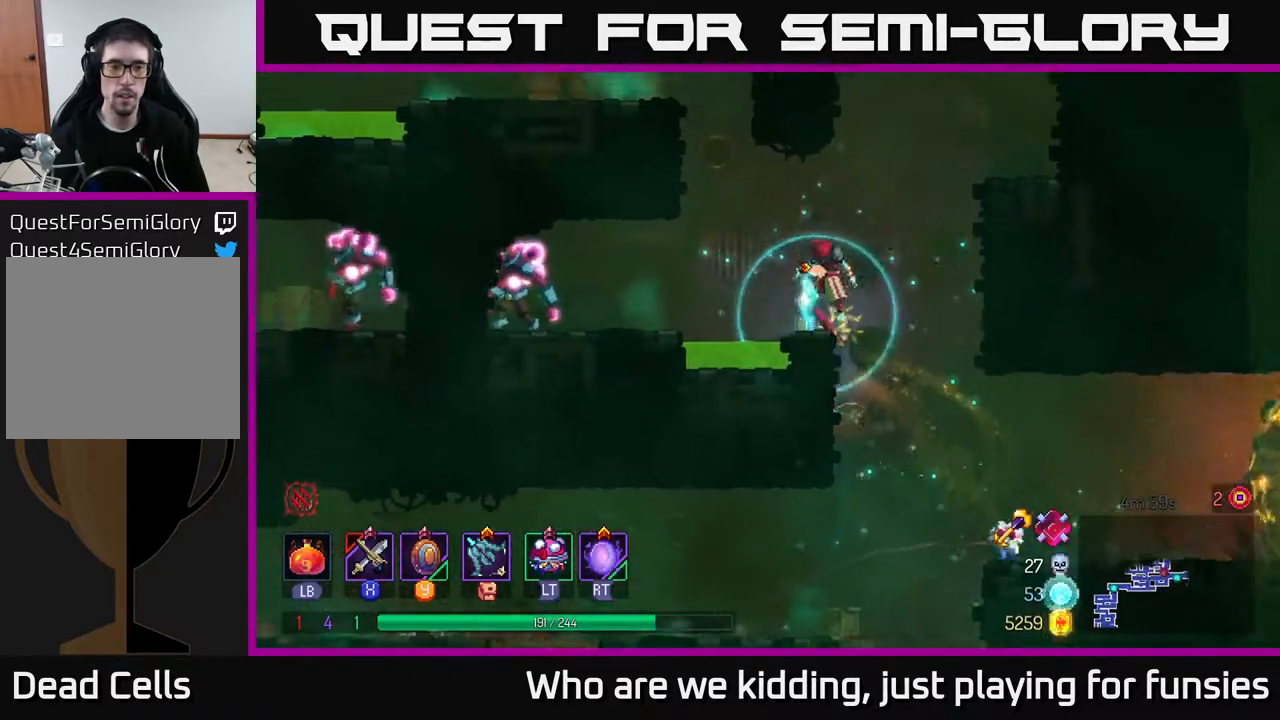
{"buttons": ["X"], "left_stick": "left", "right_stick": "center", "events": [[17, "A", "down"], [167, "A", "up"], [450, "X", "down"]]}
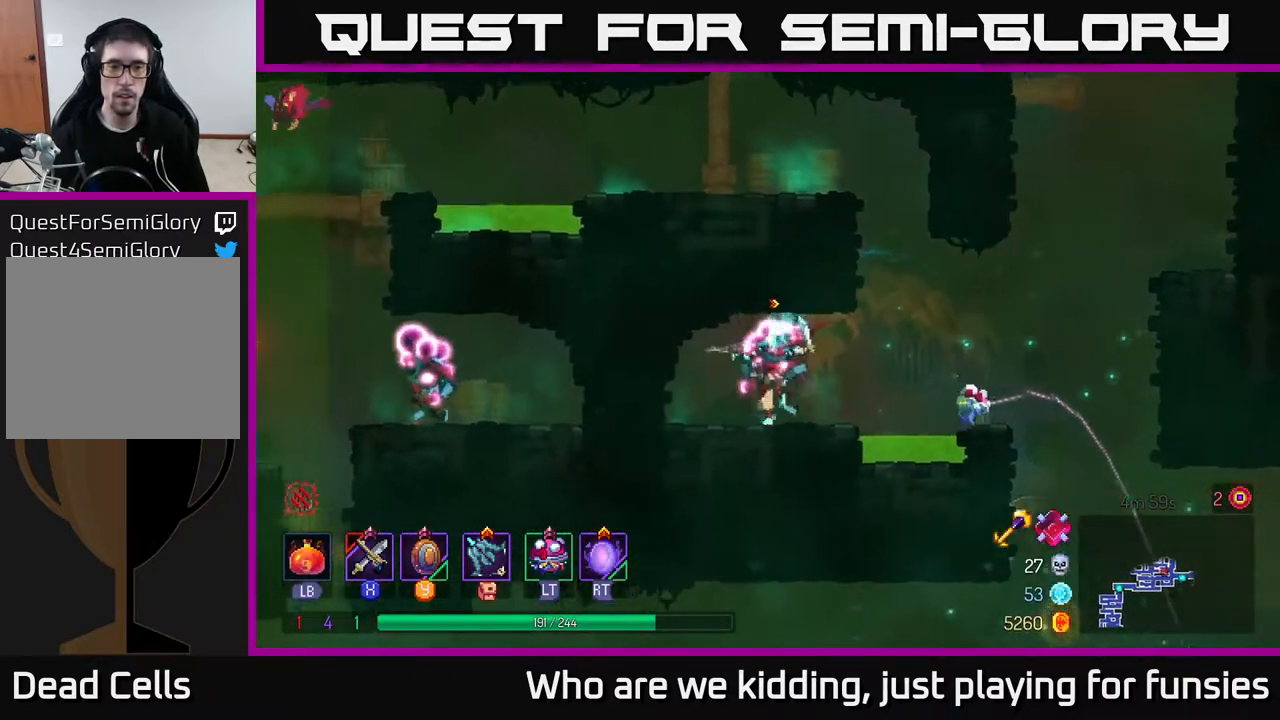
{"buttons": [], "left_stick": "right", "right_stick": "center", "events": [[17, "X", "up"], [200, "X", "down"], [233, "left_stick", "center"], [283, "X", "up"], [300, "left_stick", "right"], [383, "X", "down"], [467, "X", "up"]]}
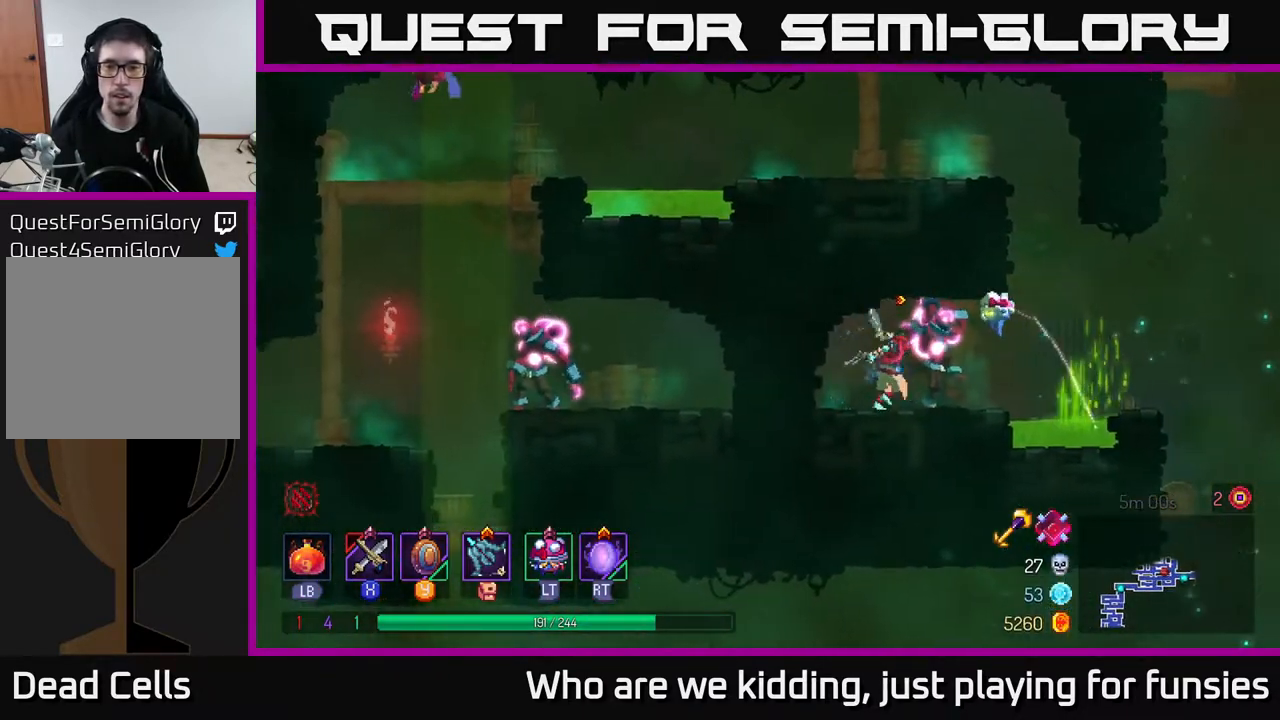
{"buttons": [], "left_stick": "center", "right_stick": "center", "events": [[33, "X", "down"], [117, "X", "up"], [183, "X", "down"], [183, "left_stick", "center"], [283, "X", "up"], [383, "X", "down"], [467, "X", "up"]]}
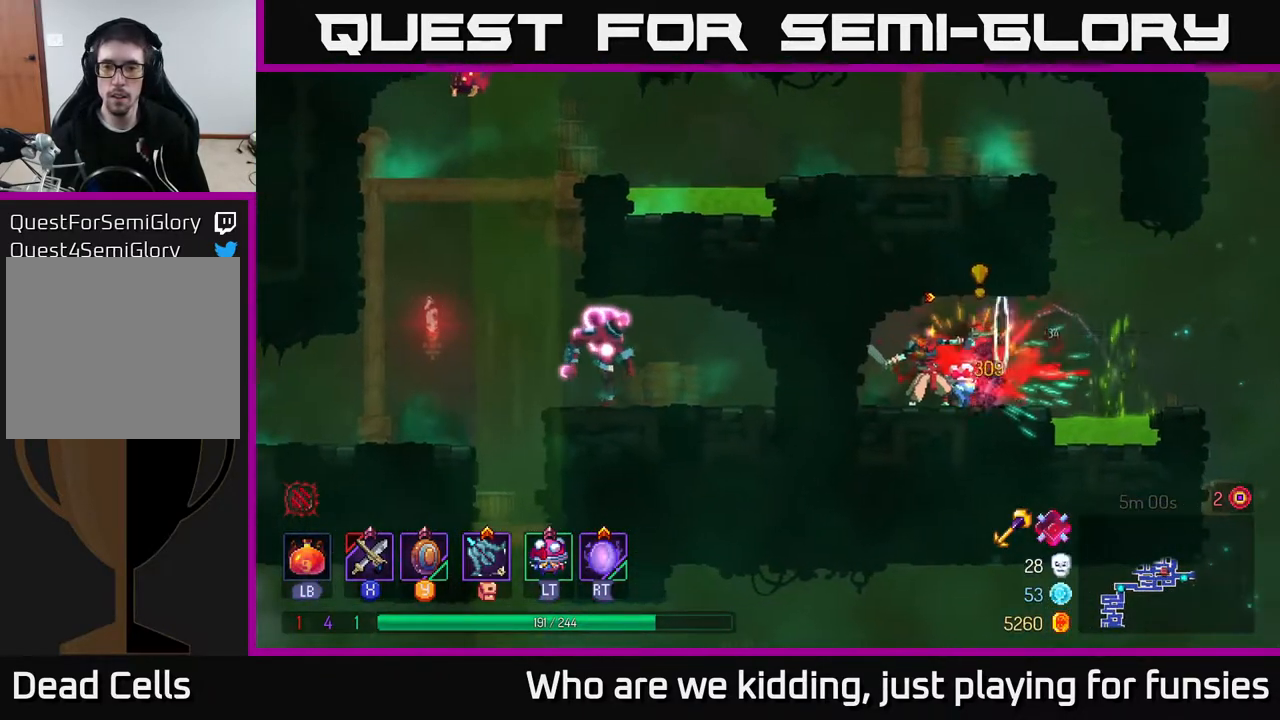
{"buttons": [], "left_stick": "right", "right_stick": "center", "events": [[267, "left_stick", "right"]]}
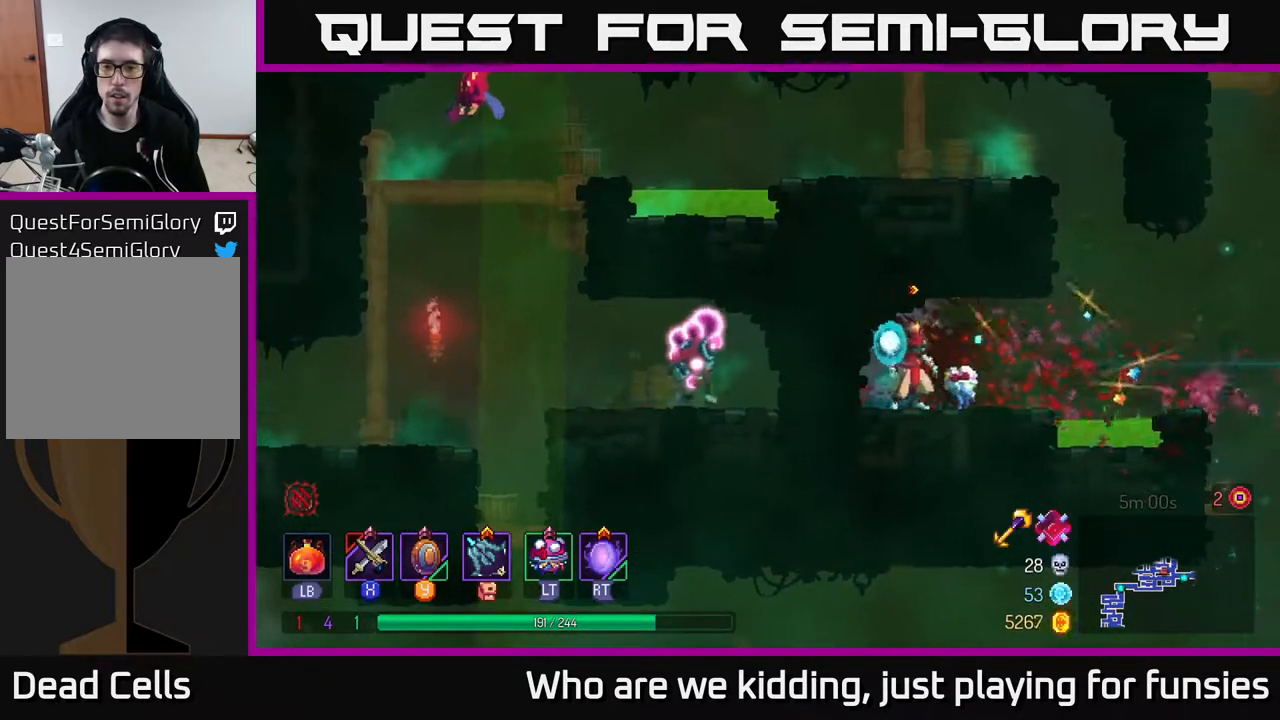
{"buttons": ["A"], "left_stick": "left", "right_stick": "center", "events": [[250, "A", "down"], [383, "A", "up"], [383, "left_stick", "left"], [433, "A", "down"]]}
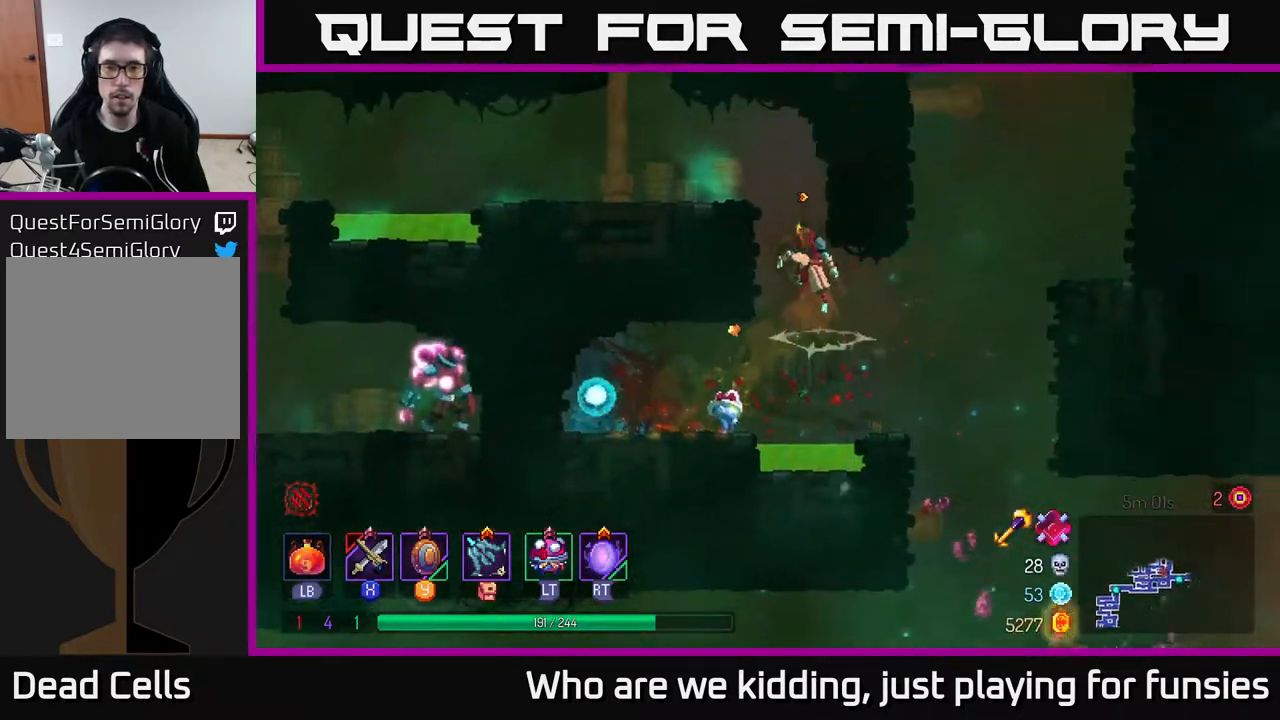
{"buttons": ["B"], "left_stick": "left", "right_stick": "center", "events": [[100, "A", "up"], [367, "B", "down"]]}
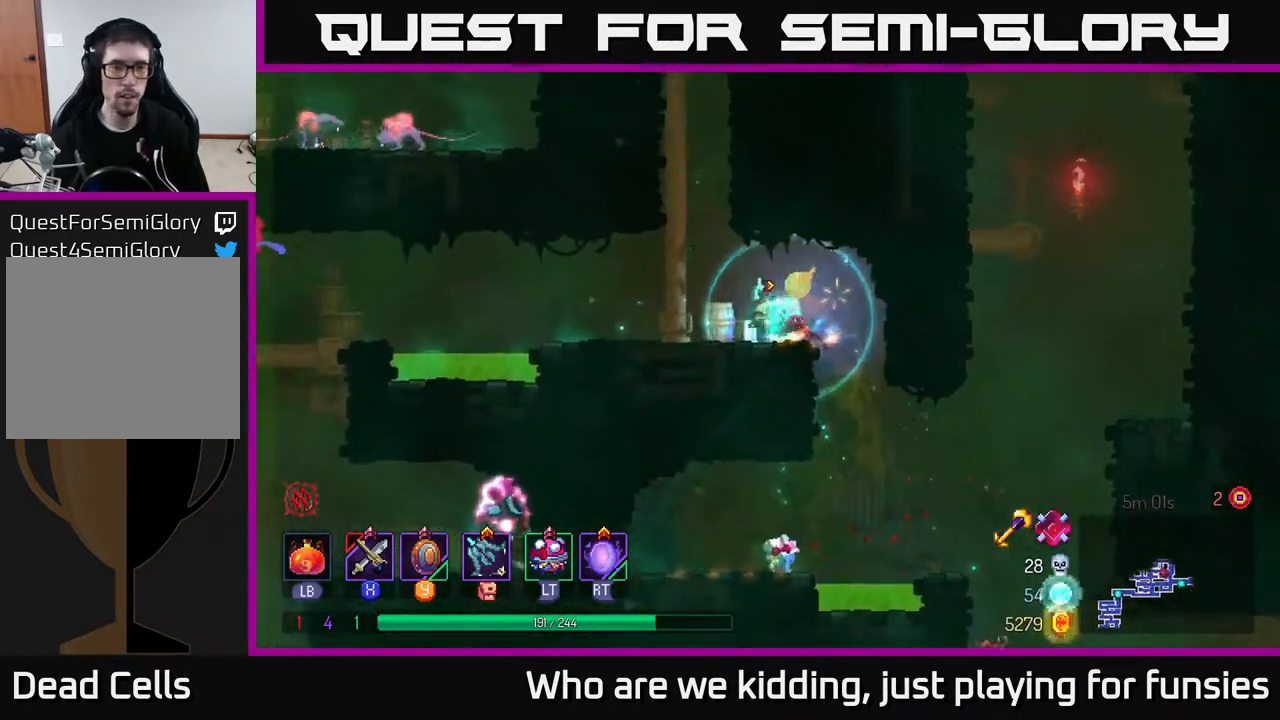
{"buttons": [], "left_stick": "left", "right_stick": "center", "events": [[33, "B", "up"], [383, "A", "down"], [483, "A", "up"]]}
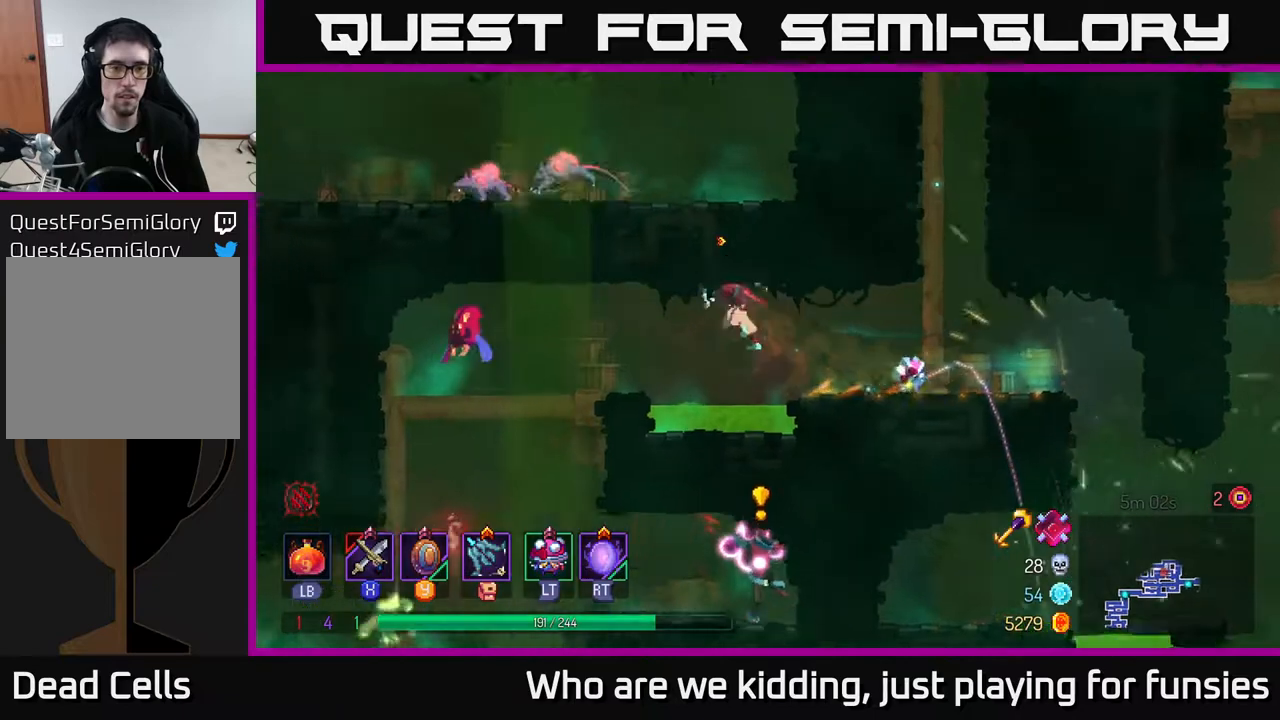
{"buttons": [], "left_stick": "left", "right_stick": "center", "events": [[183, "A", "down"], [267, "X", "down"], [300, "A", "up"], [350, "X", "up"]]}
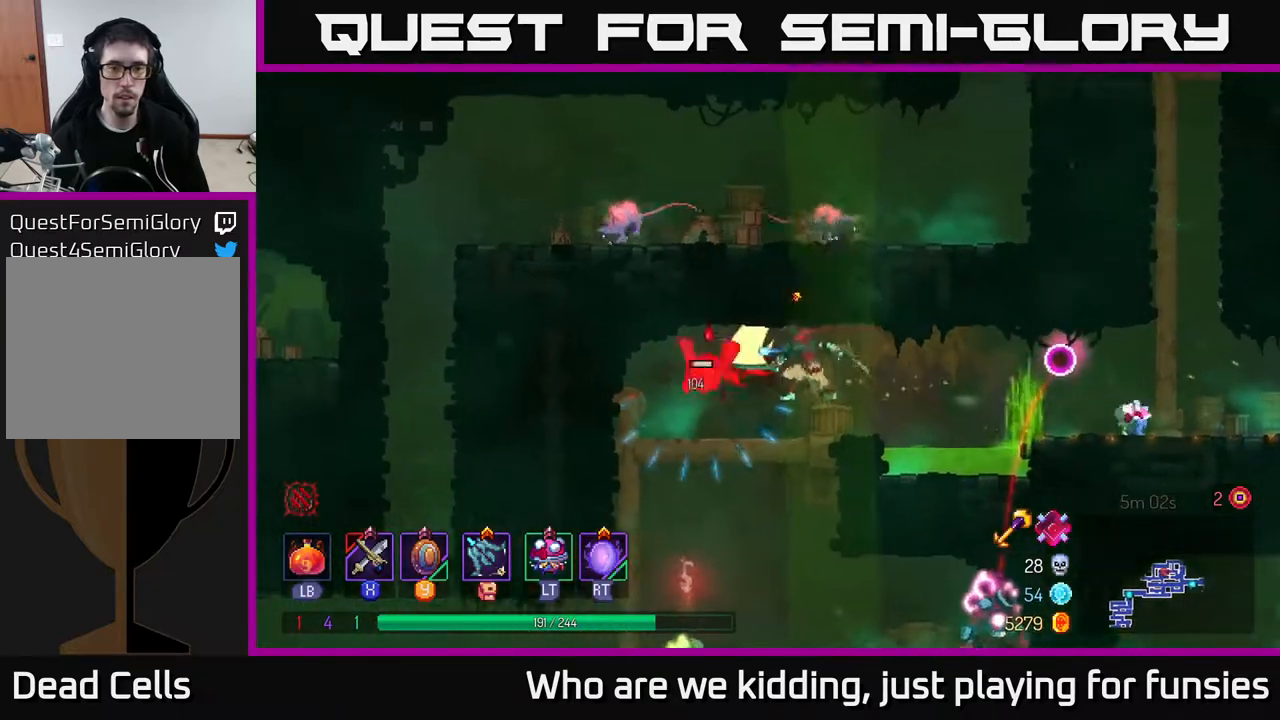
{"buttons": ["A"], "left_stick": "down", "right_stick": "center", "events": [[333, "left_stick", "down"], [367, "A", "down"], [400, "A", "up"], [467, "A", "down"]]}
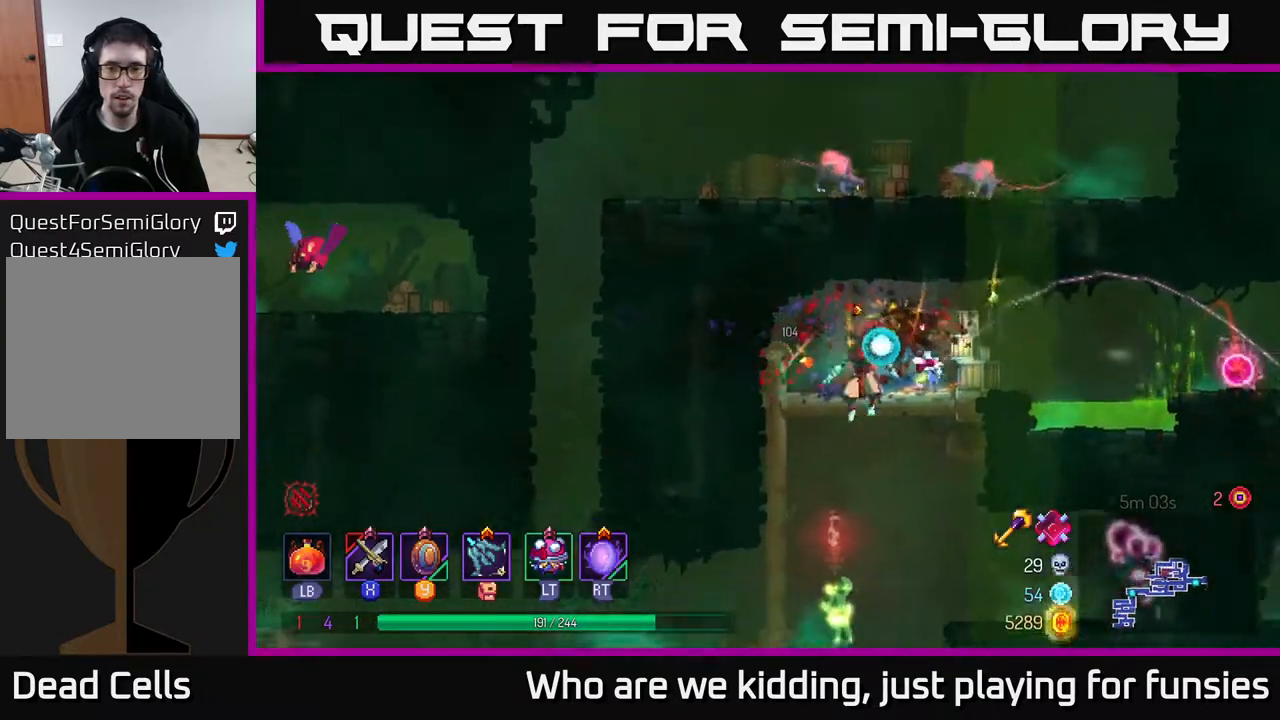
{"buttons": ["X"], "left_stick": "left", "right_stick": "center", "events": [[50, "A", "up"], [200, "left_stick", "center"], [417, "left_stick", "left"], [483, "X", "down"]]}
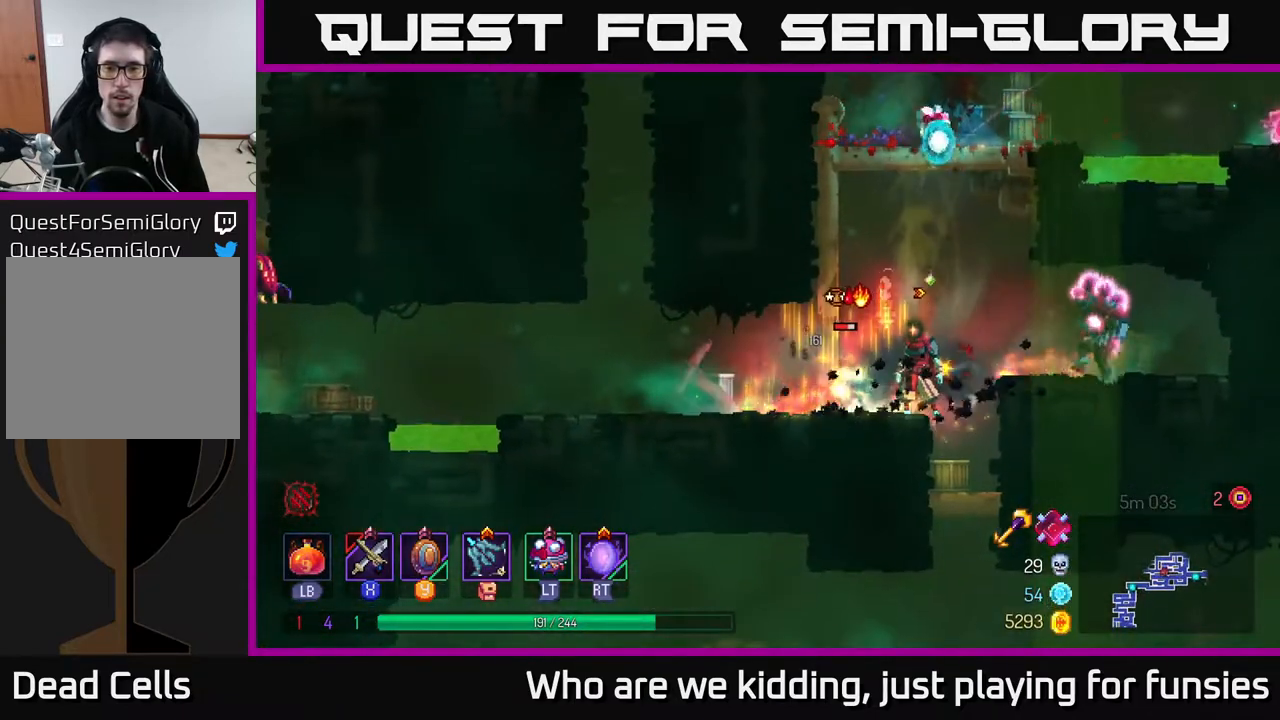
{"buttons": ["X"], "left_stick": "left", "right_stick": "center", "events": [[83, "X", "up"], [133, "X", "down"], [200, "X", "up"], [500, "X", "down"]]}
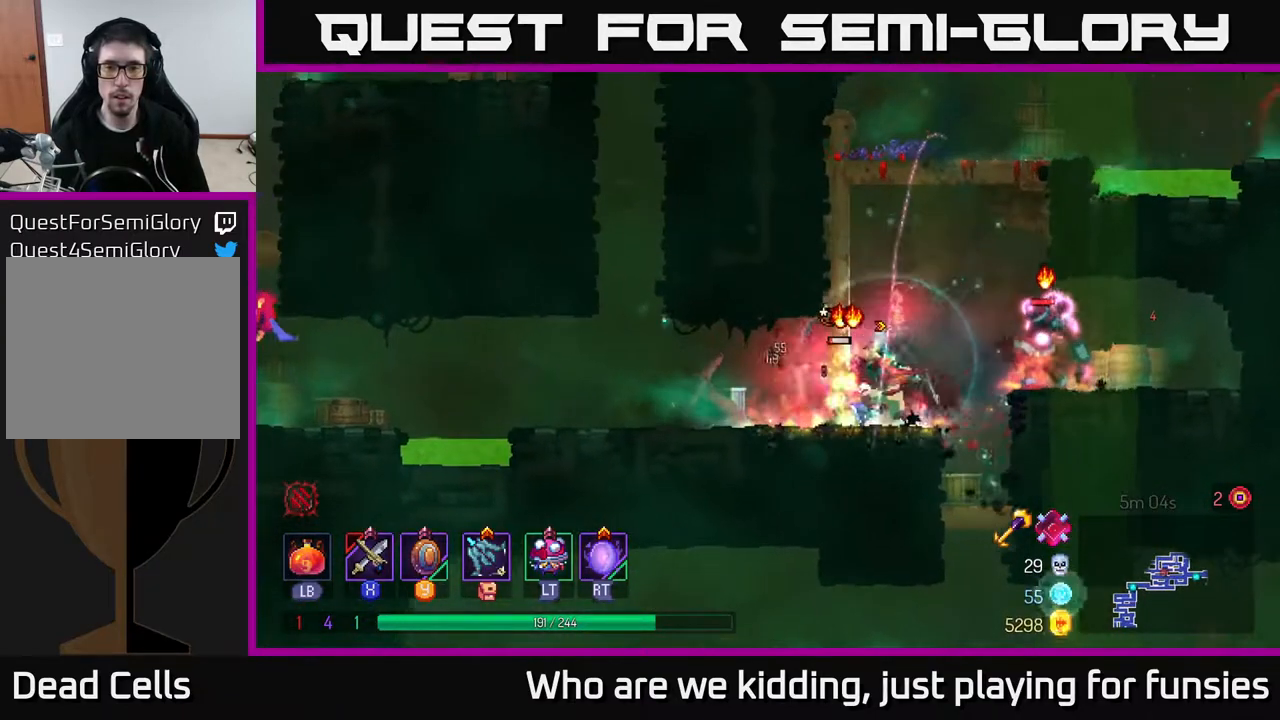
{"buttons": ["X"], "left_stick": "right", "right_stick": "center", "events": [[33, "left_stick", "center"], [100, "X", "up"], [117, "left_stick", "right"], [250, "X", "down"], [333, "X", "up"], [400, "X", "down"]]}
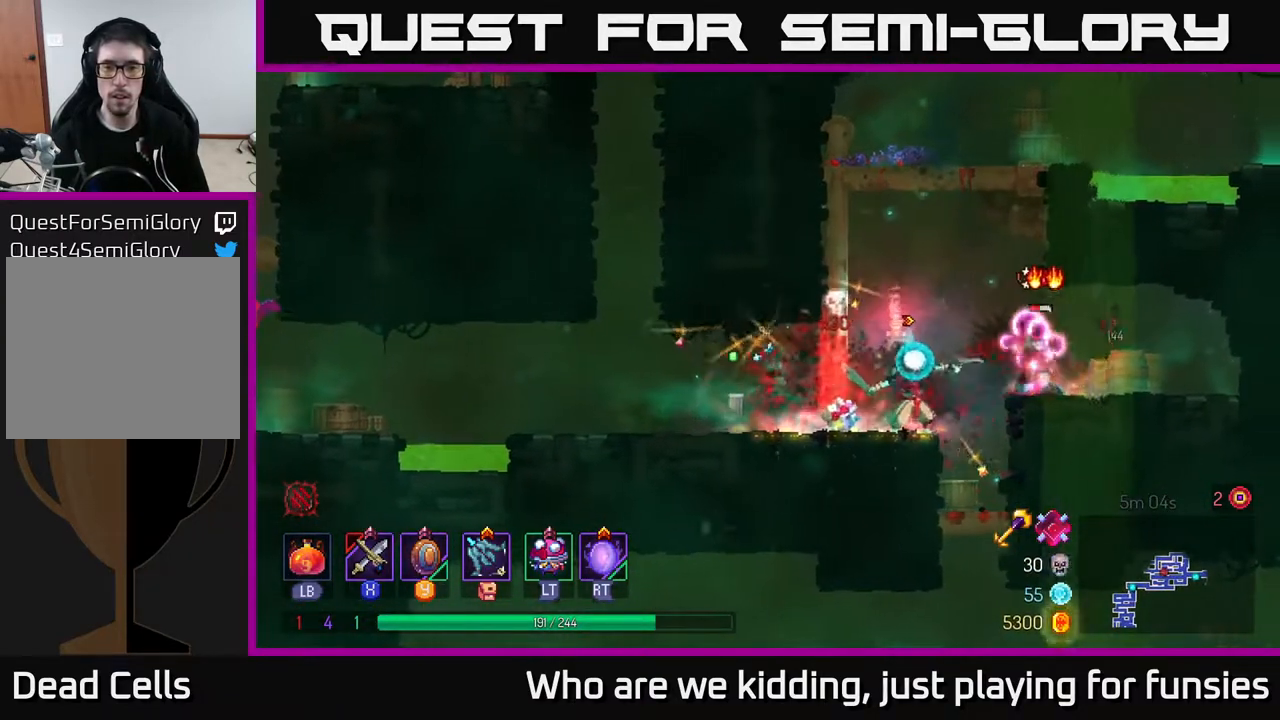
{"buttons": ["B"], "left_stick": "left", "right_stick": "center", "events": [[17, "X", "up"], [33, "X", "down"], [167, "X", "up"], [333, "left_stick", "left"], [450, "B", "down"]]}
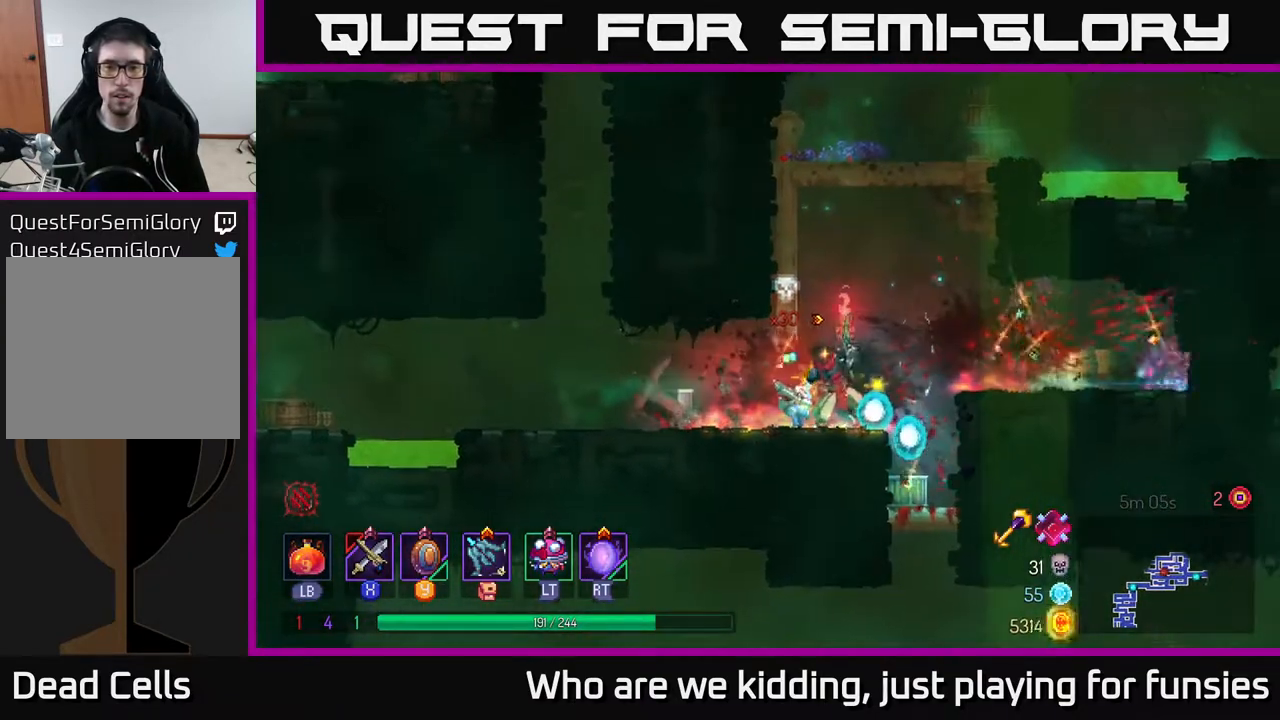
{"buttons": [], "left_stick": "left", "right_stick": "center", "events": [[67, "B", "up"]]}
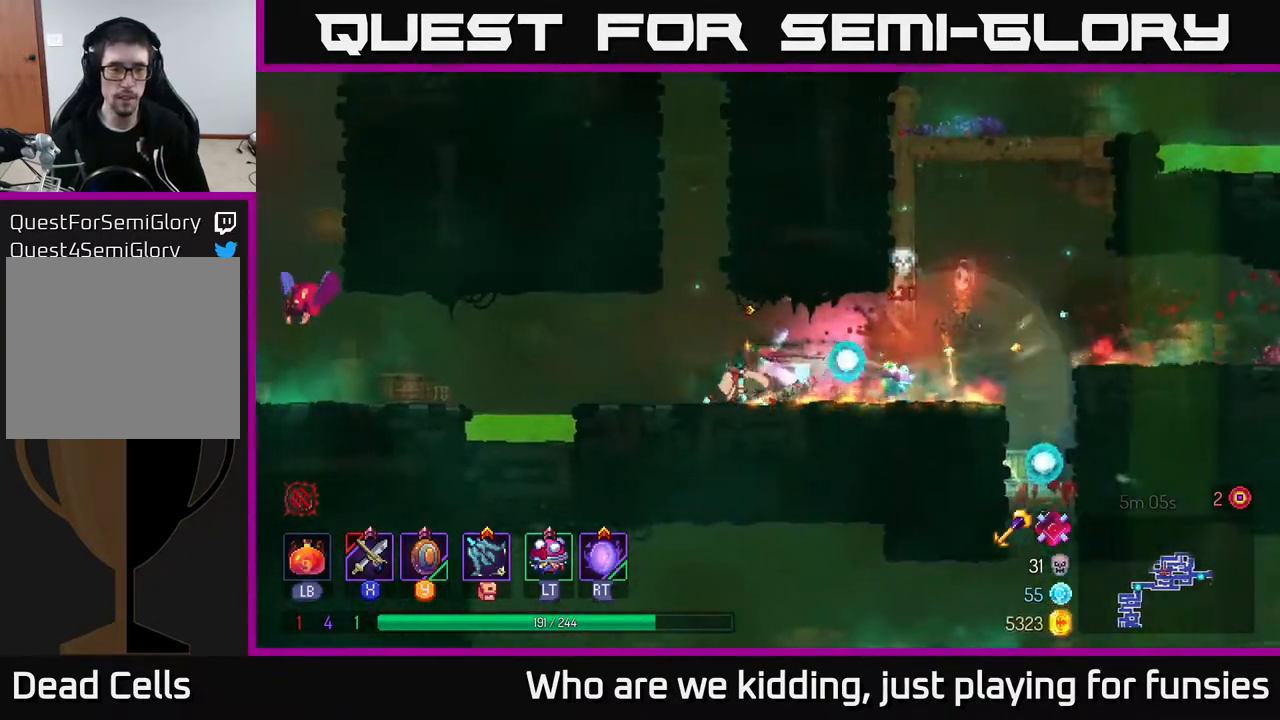
{"buttons": ["A"], "left_stick": "left", "right_stick": "center", "events": [[283, "A", "down"], [400, "A", "up"], [483, "A", "down"]]}
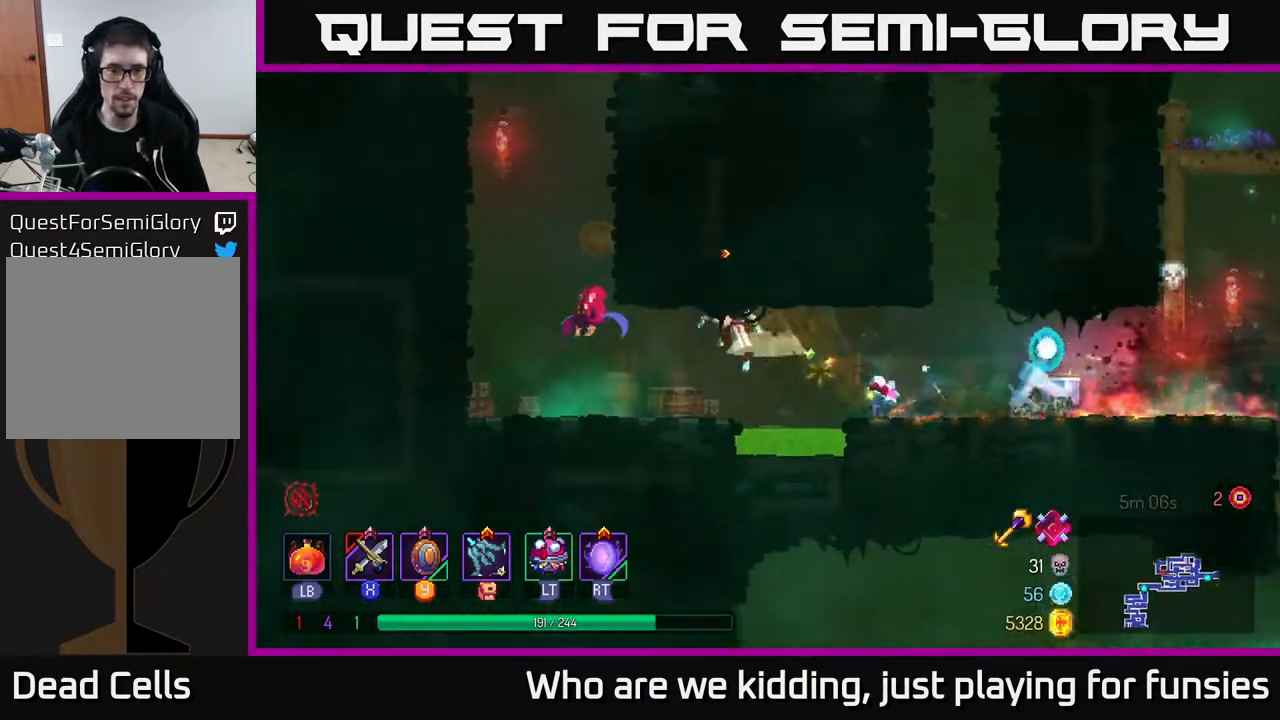
{"buttons": [], "left_stick": "left", "right_stick": "center", "events": [[50, "X", "down"], [83, "A", "up"], [133, "X", "up"]]}
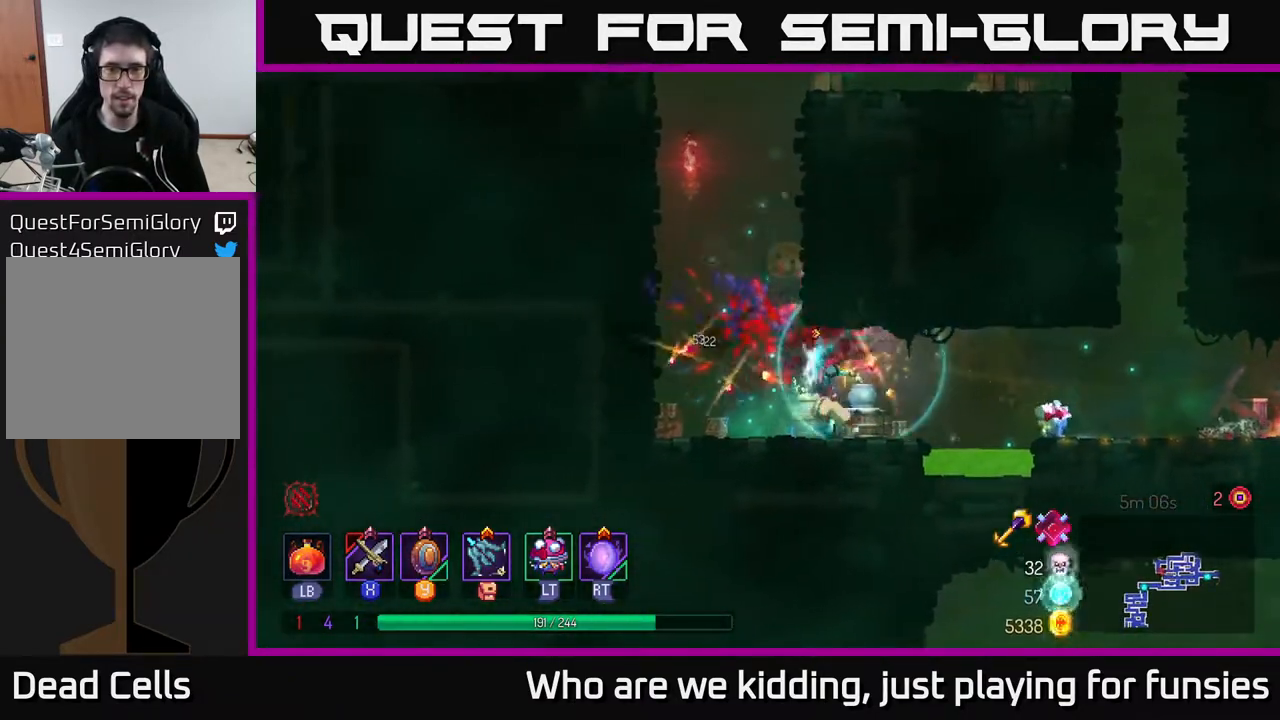
{"buttons": [], "left_stick": "left", "right_stick": "center", "events": [[100, "A", "down"], [217, "A", "up"], [283, "A", "down"], [450, "A", "up"]]}
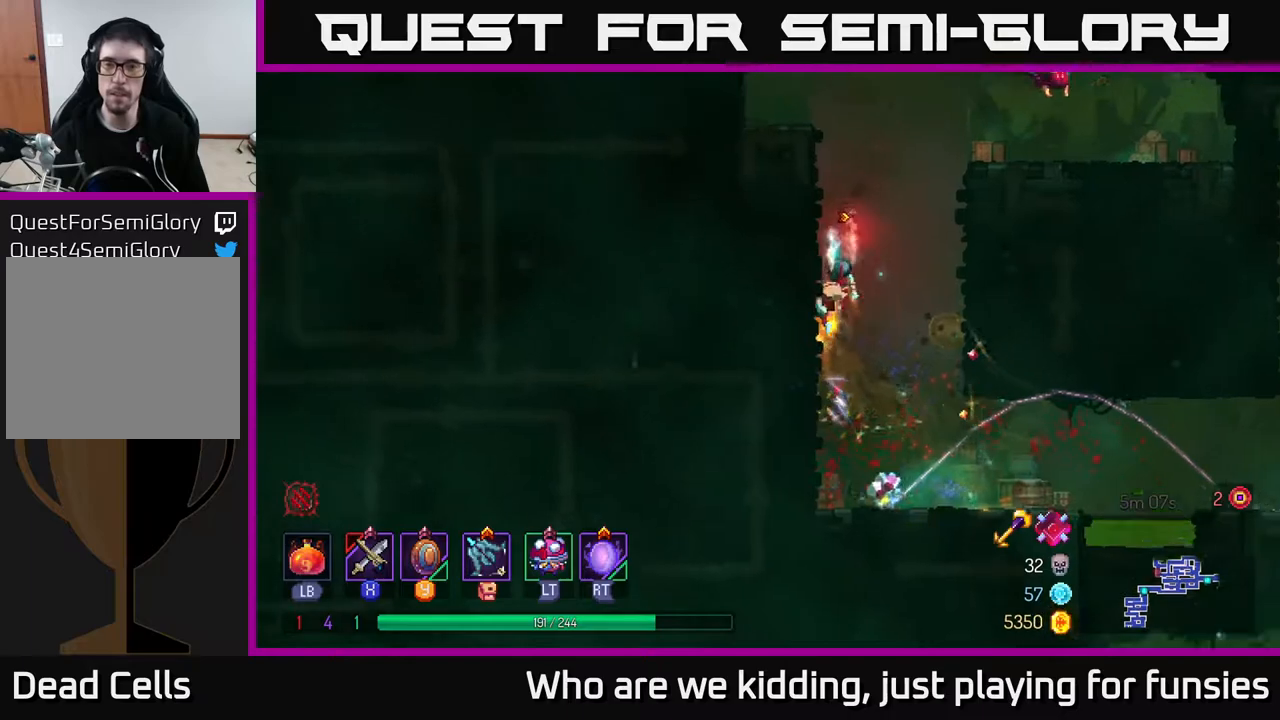
{"buttons": ["A"], "left_stick": "up-right", "right_stick": "center", "events": [[83, "left_stick", "up-left"], [233, "A", "down"], [283, "left_stick", "up-right"], [317, "A", "up"], [467, "A", "down"]]}
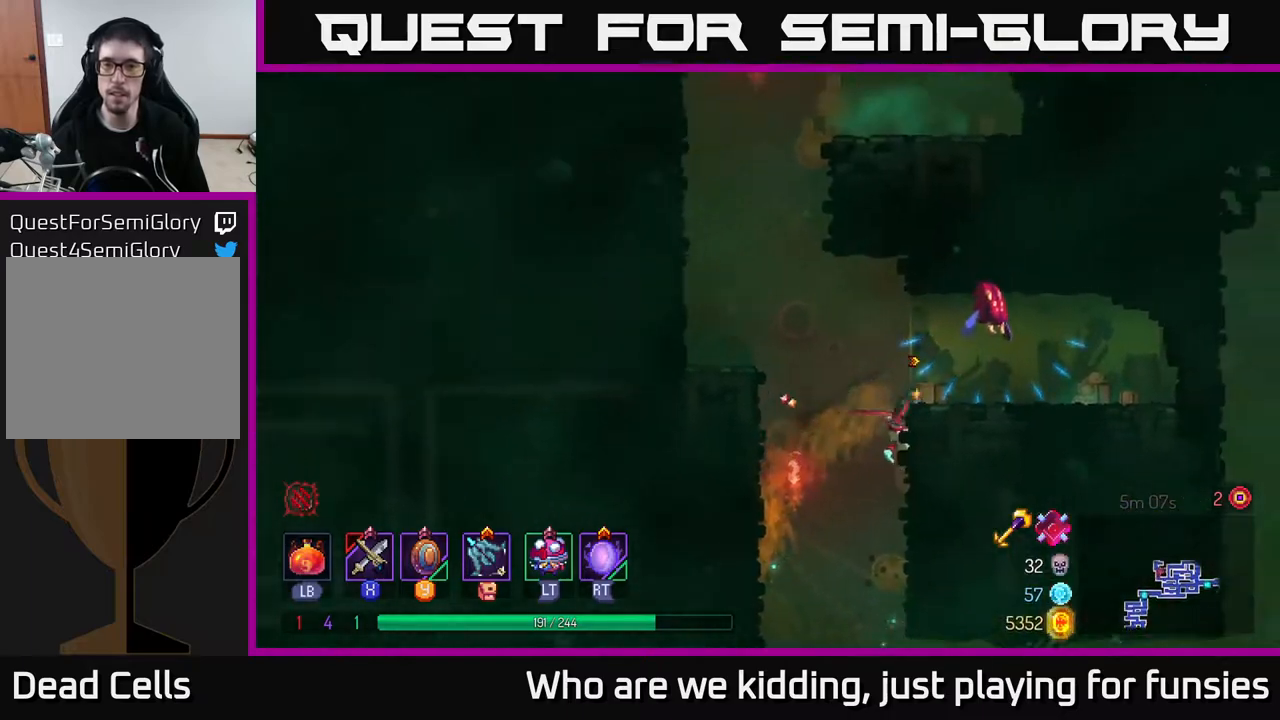
{"buttons": [], "left_stick": "center", "right_stick": "center", "events": [[67, "A", "up"], [83, "X", "down"], [150, "X", "up"], [283, "left_stick", "center"]]}
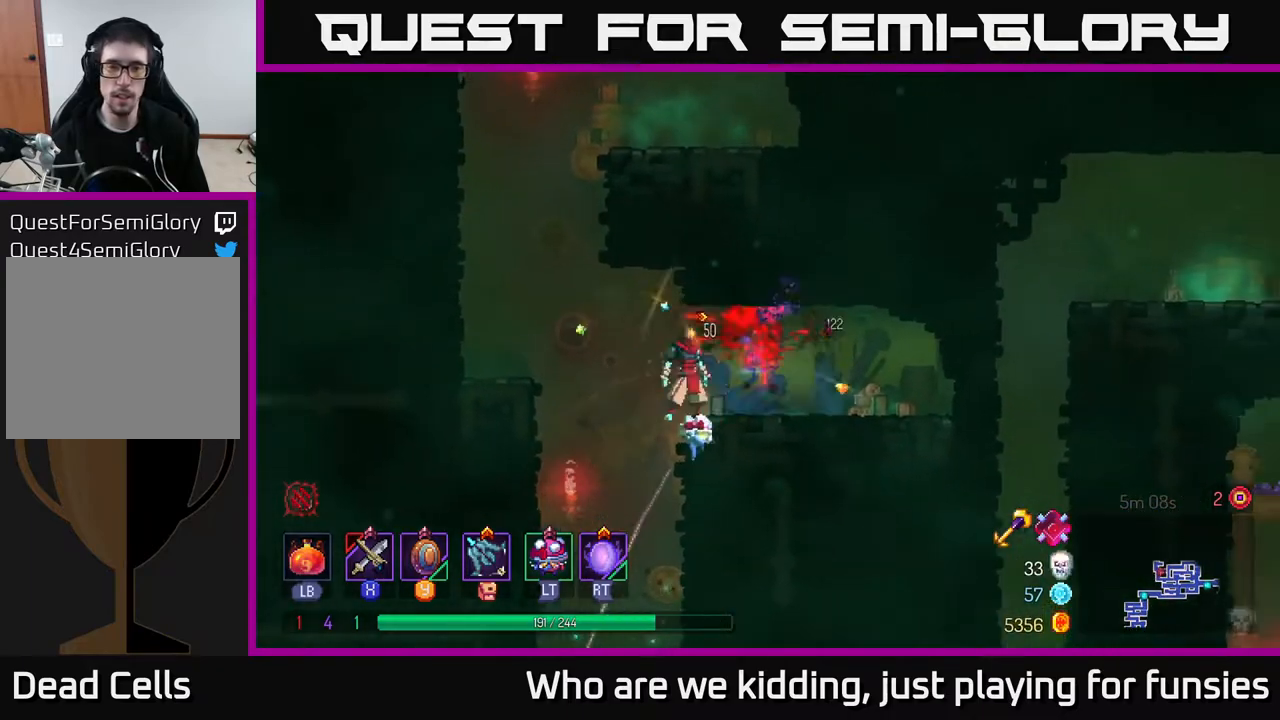
{"buttons": [], "left_stick": "left", "right_stick": "center", "events": [[117, "left_stick", "left"], [183, "A", "down"], [283, "A", "up"]]}
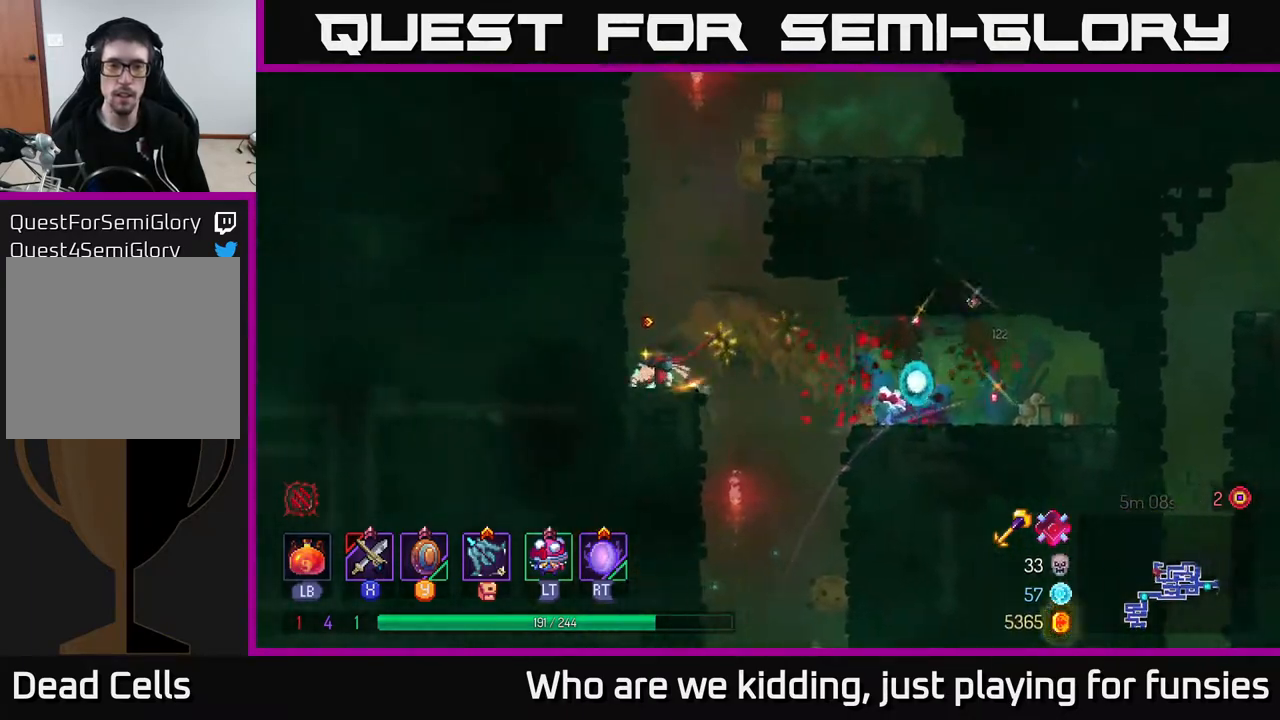
{"buttons": [], "left_stick": "up-left", "right_stick": "center", "events": [[33, "A", "down"], [117, "left_stick", "up-left"], [217, "A", "up"]]}
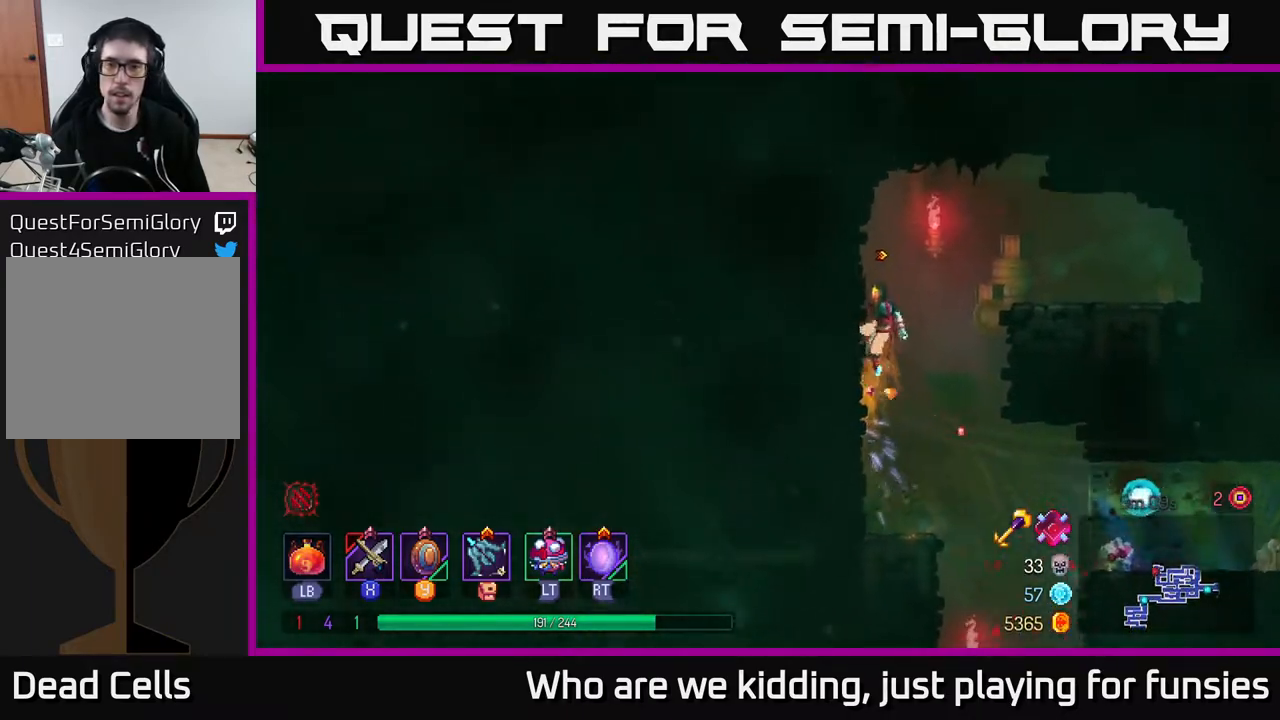
{"buttons": [], "left_stick": "right", "right_stick": "center", "events": [[83, "A", "down"], [100, "left_stick", "up-right"], [183, "A", "up"], [350, "left_stick", "right"]]}
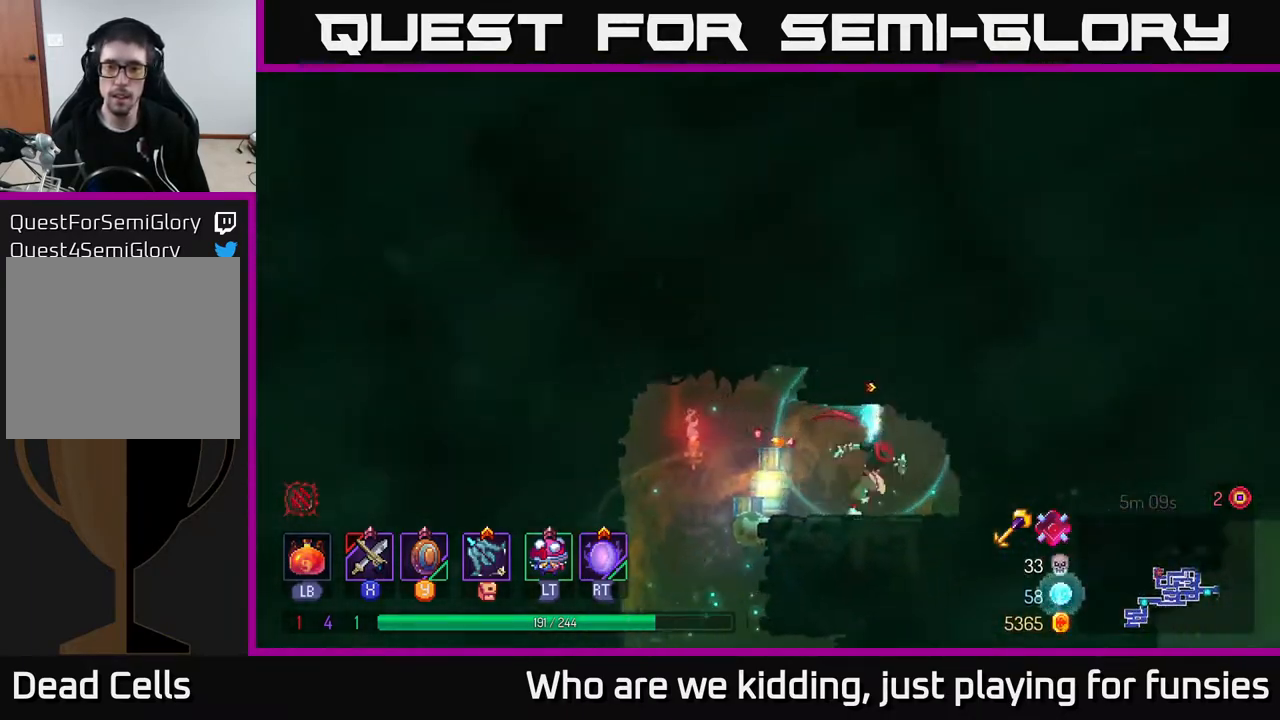
{"buttons": [], "left_stick": "left", "right_stick": "center", "events": [[100, "left_stick", "left"]]}
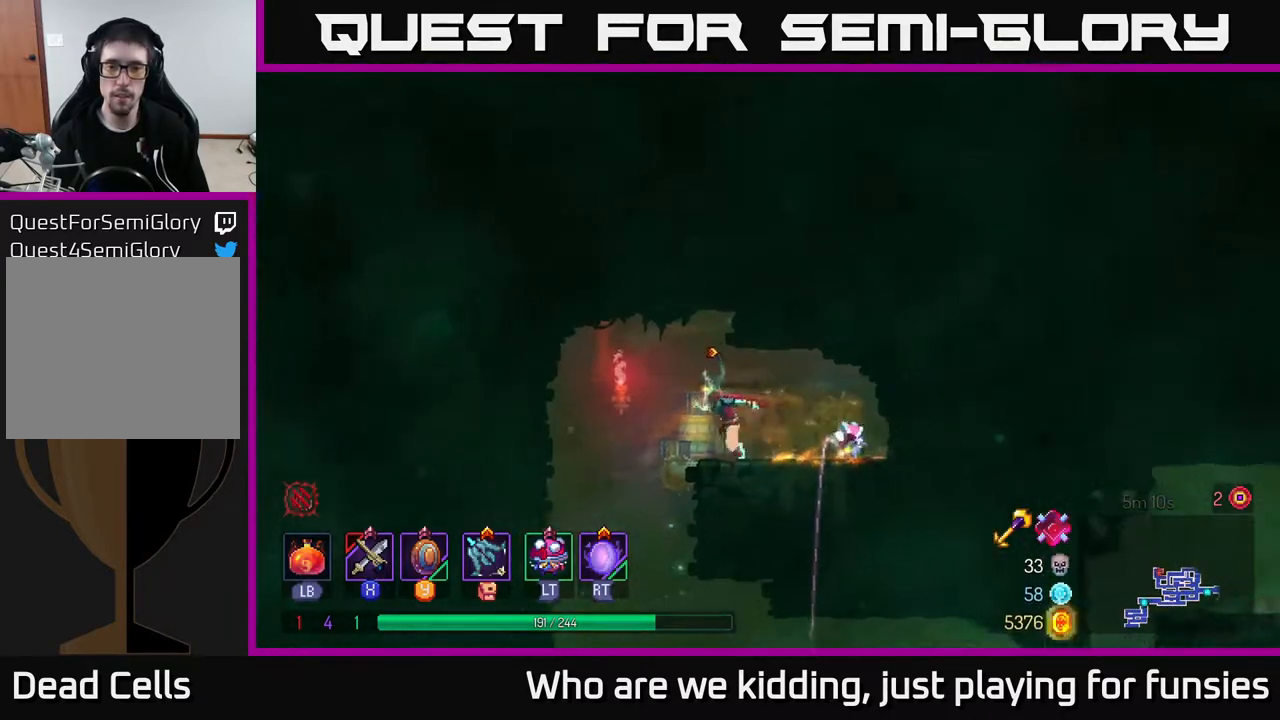
{"buttons": [], "left_stick": "down-right", "right_stick": "center", "events": [[183, "left_stick", "down"], [350, "left_stick", "down-right"]]}